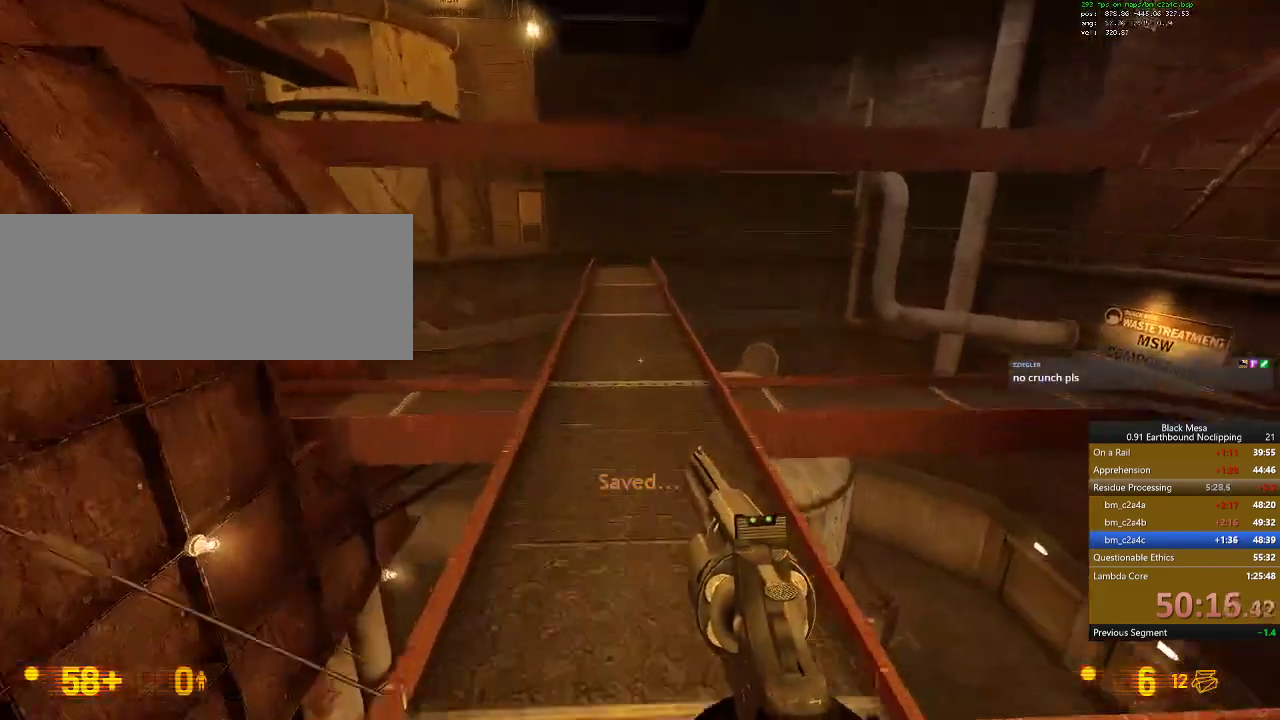
Gameplay with keyboard; each line is a JSON object with the keys held at the frame after it. "events" lists presses ("down") and releases ("up") of ".", "/", "0", "1", "2", "3", "4", "5", "6", "7", "8", "9", "a", "alt_l", "alt_r", "b", "backslash", "backspace", "c", "caps_lock", "comma", "ctrl_l", "ctrl_r", "d", "down", "e", "equals", "escape", "f", "f1", "f10", "f11", "f12", "f2", "f3", "f4", "f5", "f6", "f7", "f8", "f9", "g", "h", "i", "j", "k", "l", "lbracket", "left", "m", "minus", "n", "num0", "num1", "num2", "num3", "num4", "num5", "num6", "num7", "num8", "num9", "o", "p", "q", "quote", "r", "rbracket", "return", "right", "s", "semicolon", "shift_l", "shift_r", "space", "super_l", "super_r", "t", "tab", "tilde", "u", "up", "v", "w", "x", "y" and "z" between this image and that frame as [ms after this image, input, new state], when the widget could be followed in between. No other keys are recorded. Mouse input is not recorded.
{"keys": ["w"], "events": []}
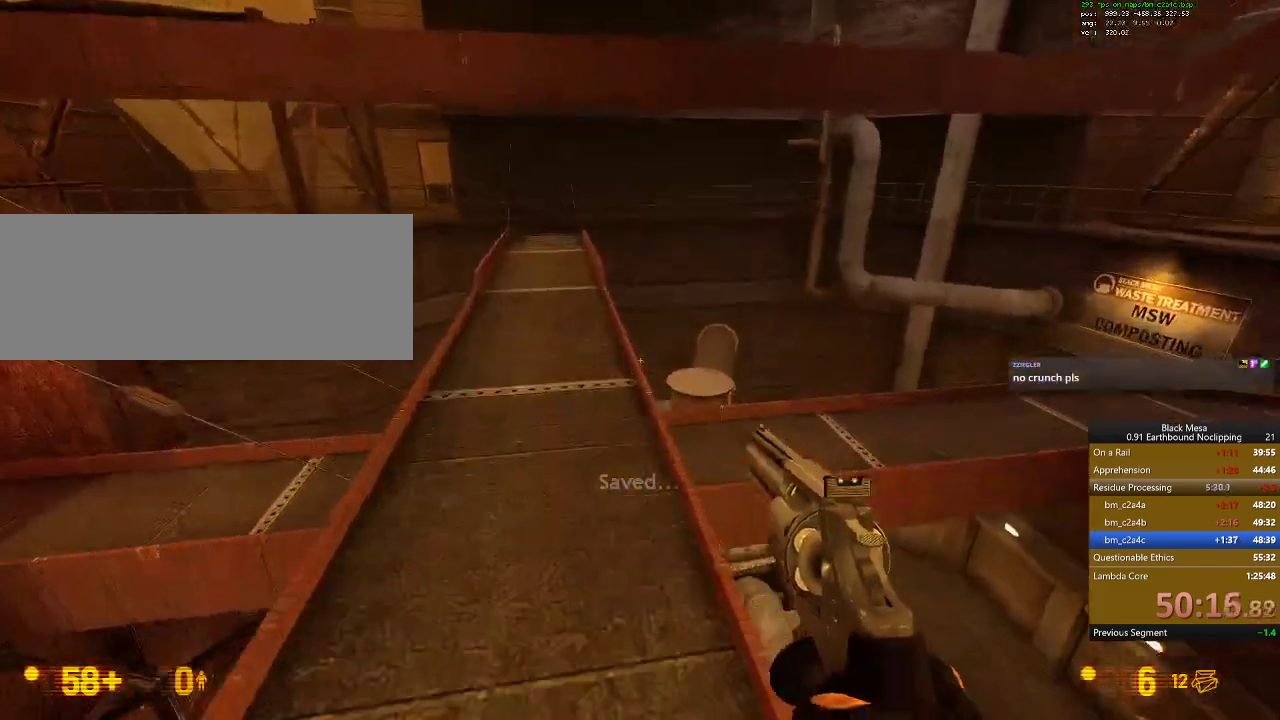
{"keys": ["w"], "events": [[67, "a", "down"], [200, "a", "up"]]}
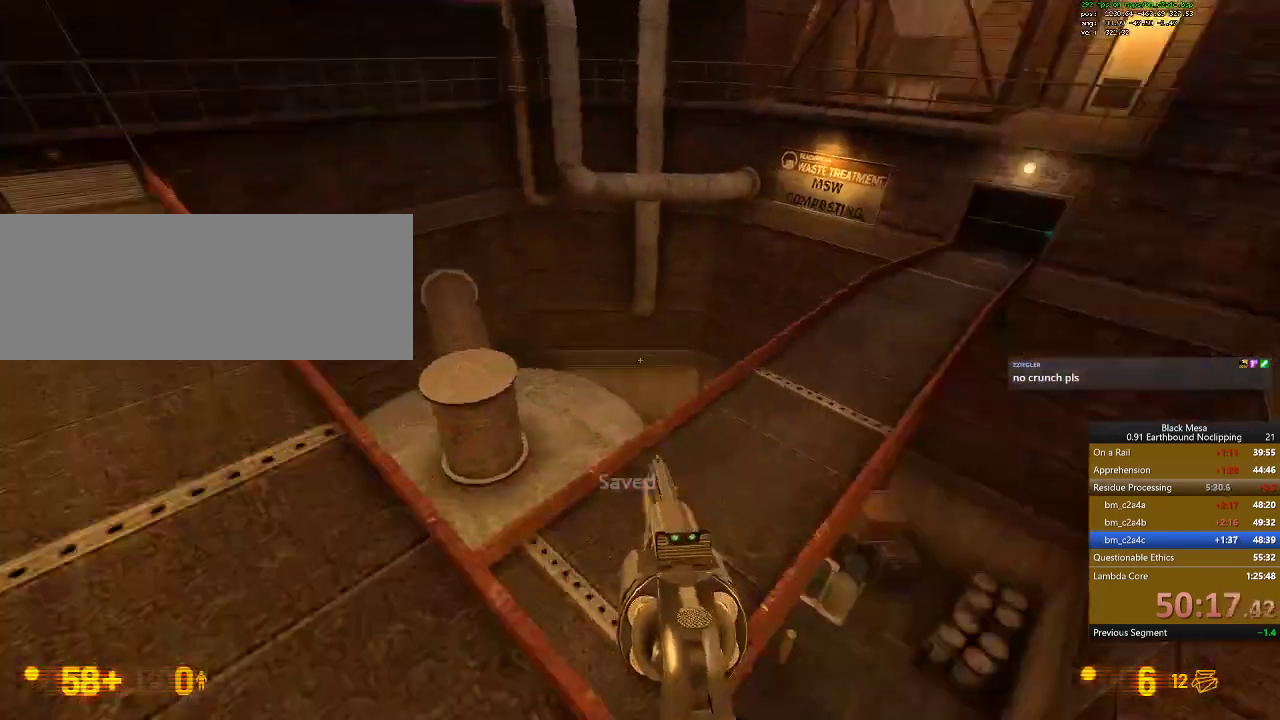
{"keys": ["a", "w"], "events": [[34, "w", "up"], [400, "w", "down"], [500, "a", "down"]]}
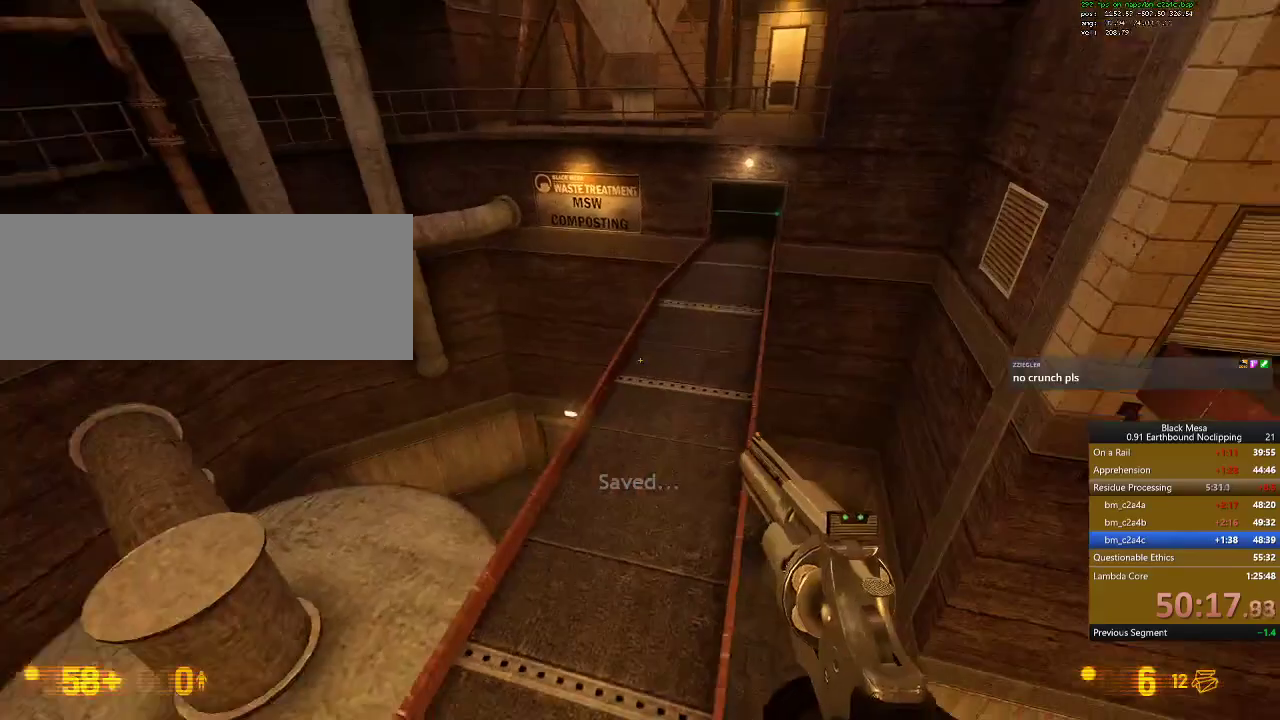
{"keys": ["a", "w"], "events": [[134, "a", "up"], [167, "a", "down"], [267, "a", "up"], [334, "a", "down"]]}
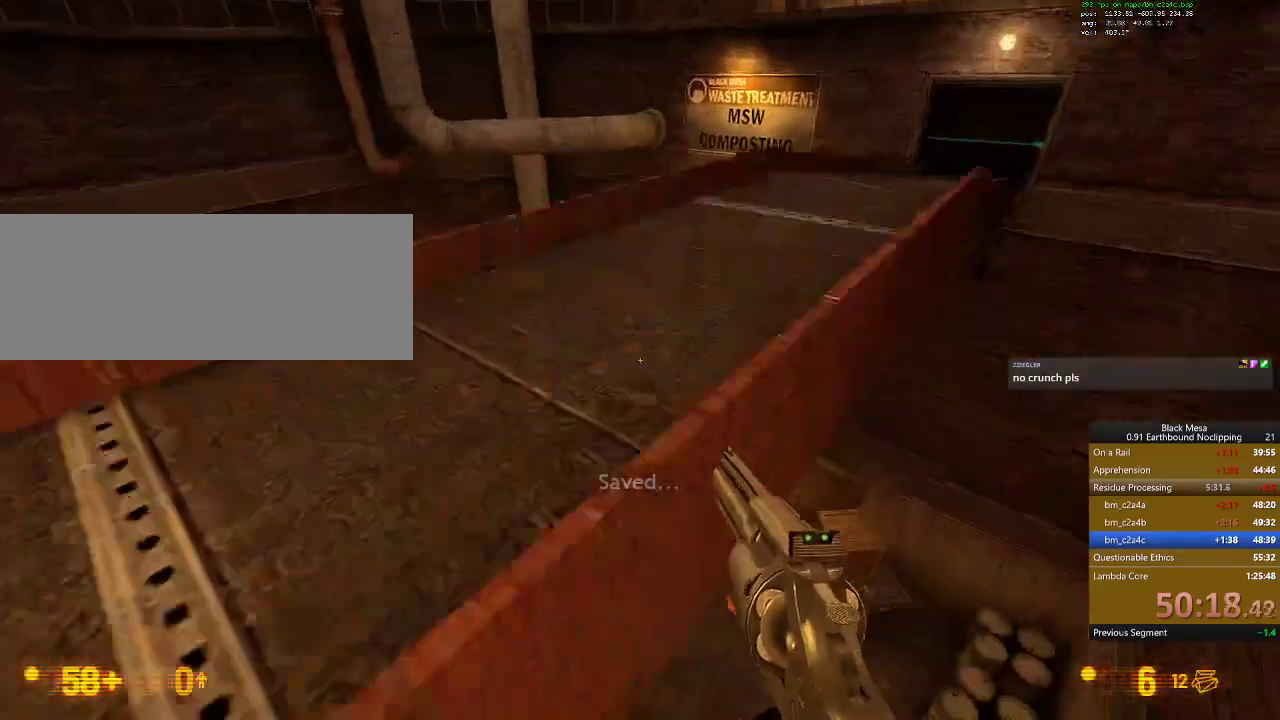
{"keys": ["0"], "events": [[234, "a", "up"], [267, "w", "up"], [500, "0", "down"]]}
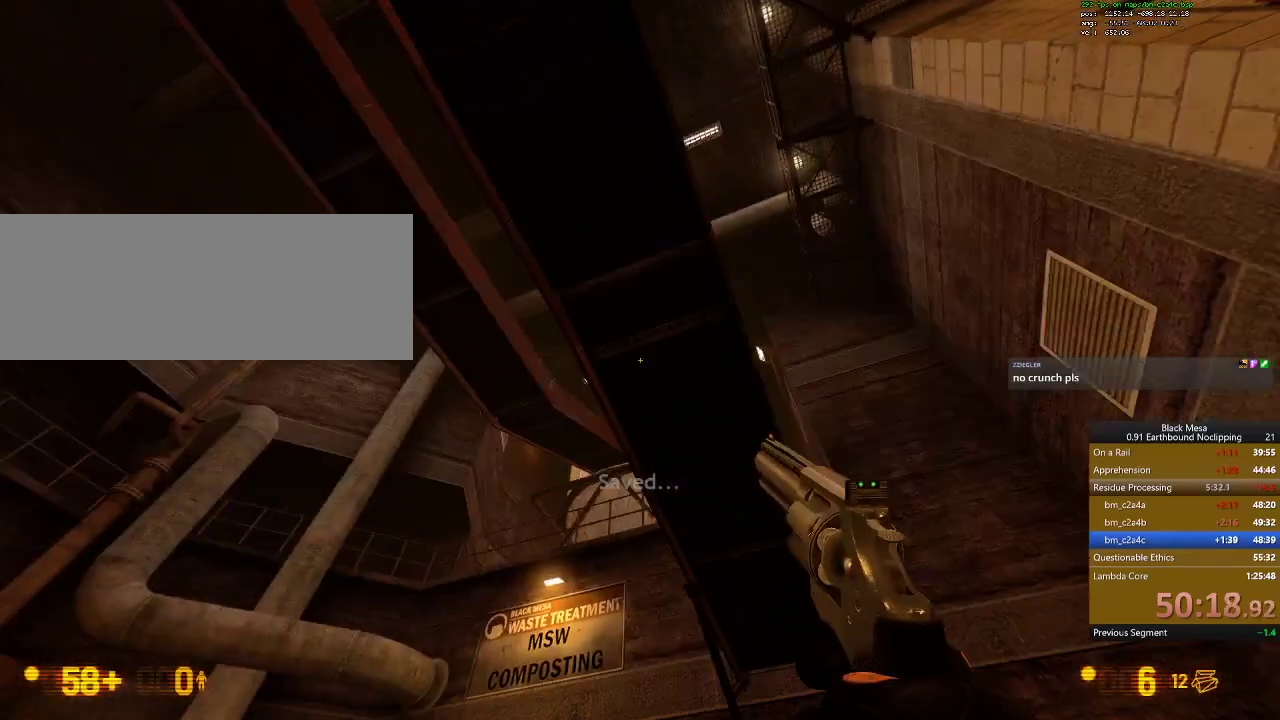
{"keys": [], "events": [[134, "0", "up"]]}
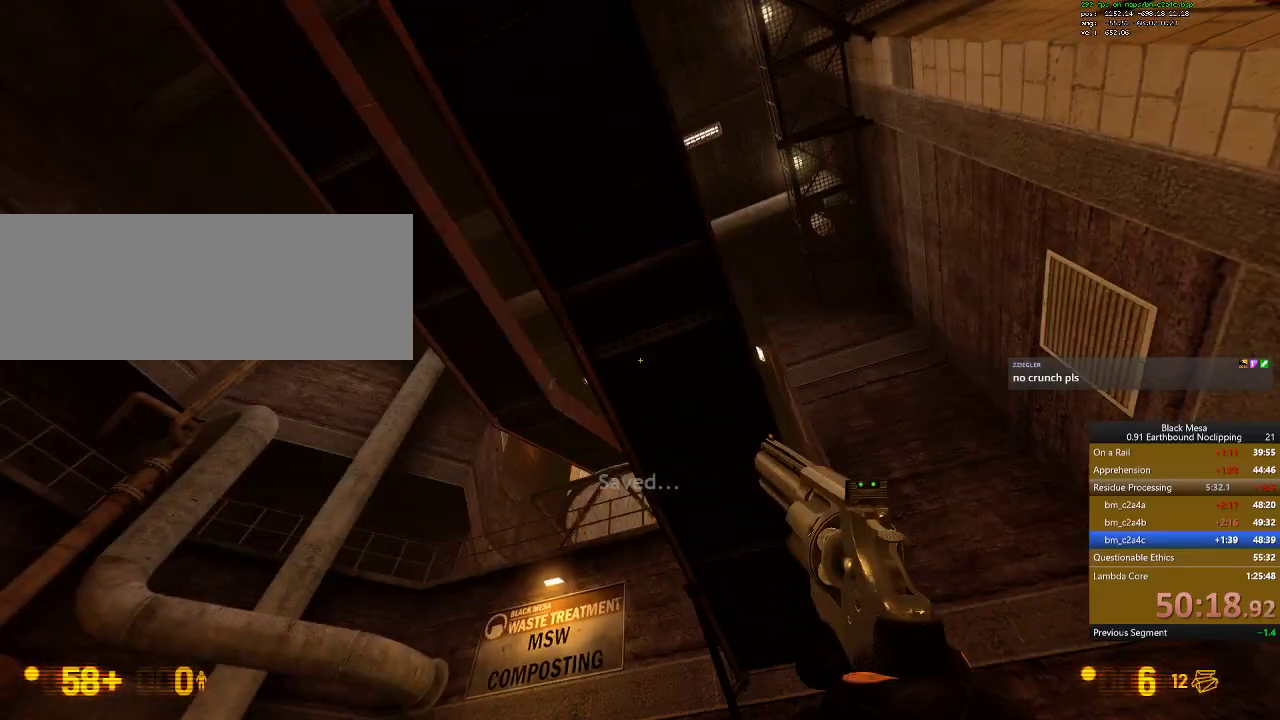
{"keys": [], "events": []}
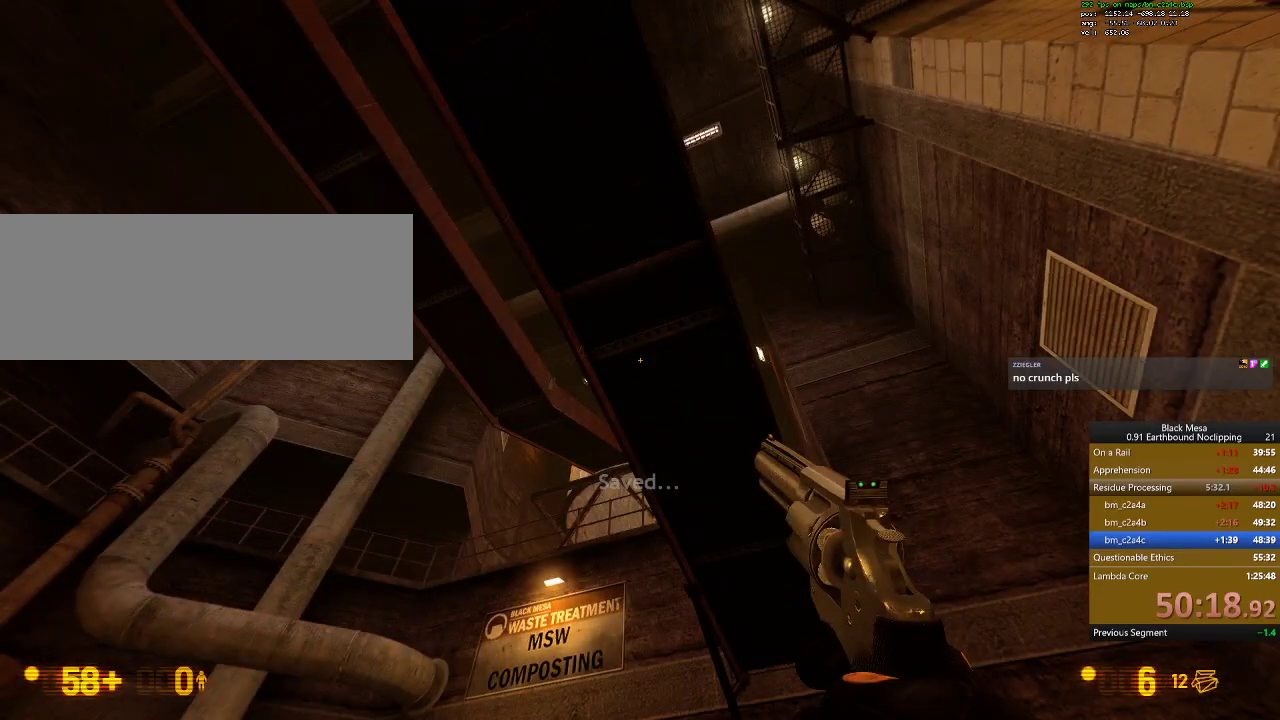
{"keys": [], "events": []}